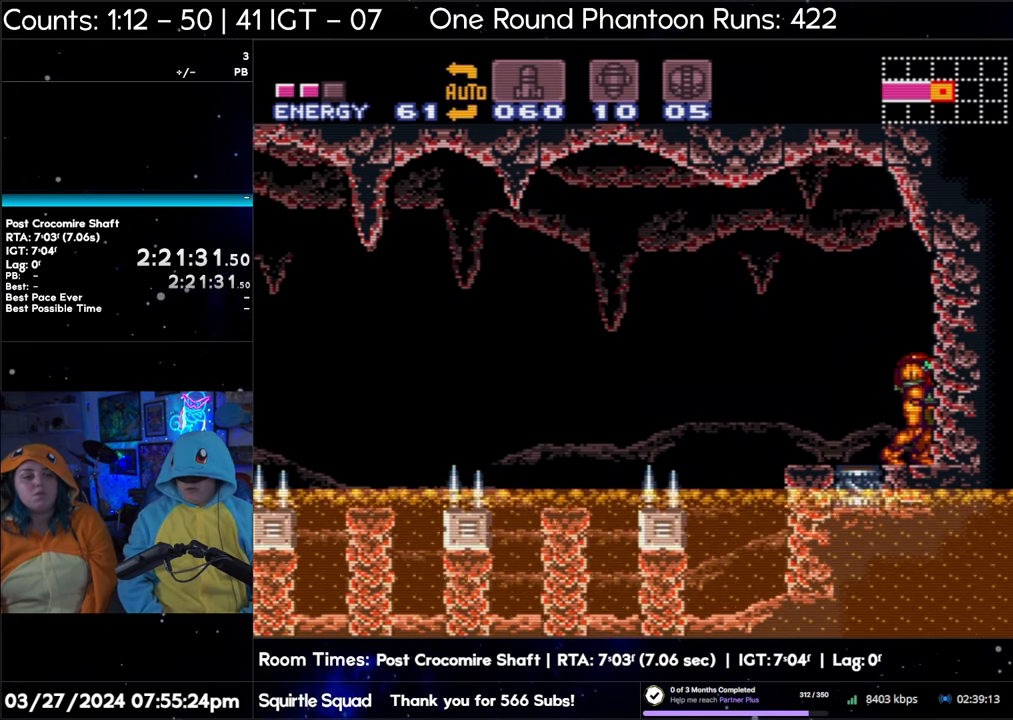
Gameplay with a controller (Nintendo layout); each line is a JSON object with the inputs held at the frame after it. "events" lists button and stick changes between this image and that frame as [ms after this image, input, new state], when the widget could be followed in between. Not read: L3 R3.
{"buttons": ["R1"], "events": [[333, "R1", "down"]]}
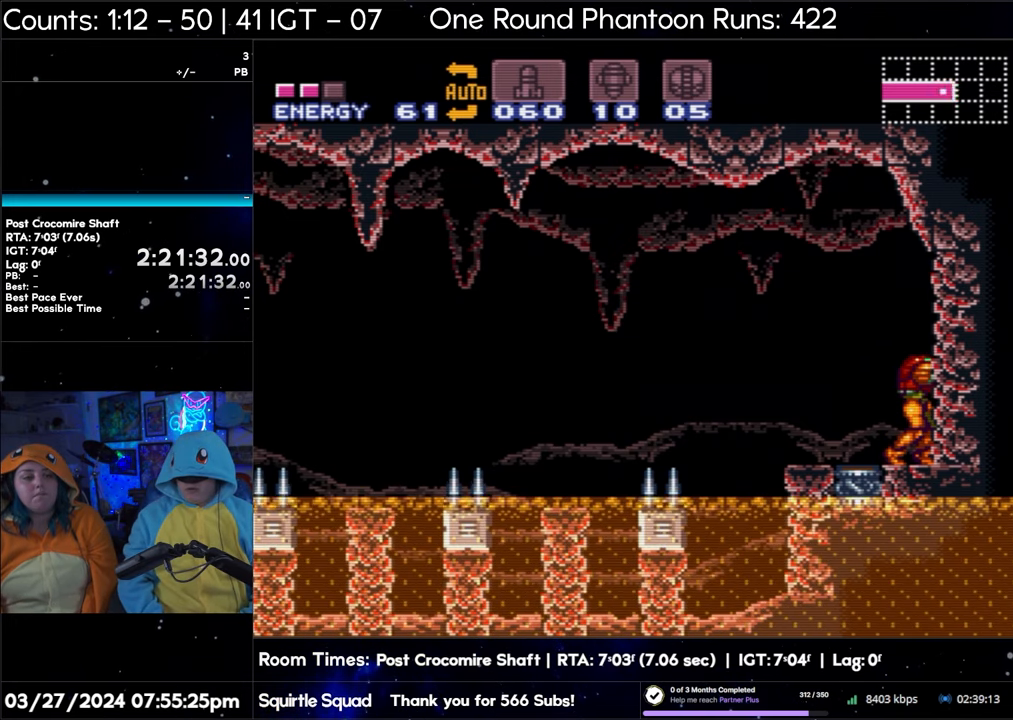
{"buttons": ["R1"], "events": []}
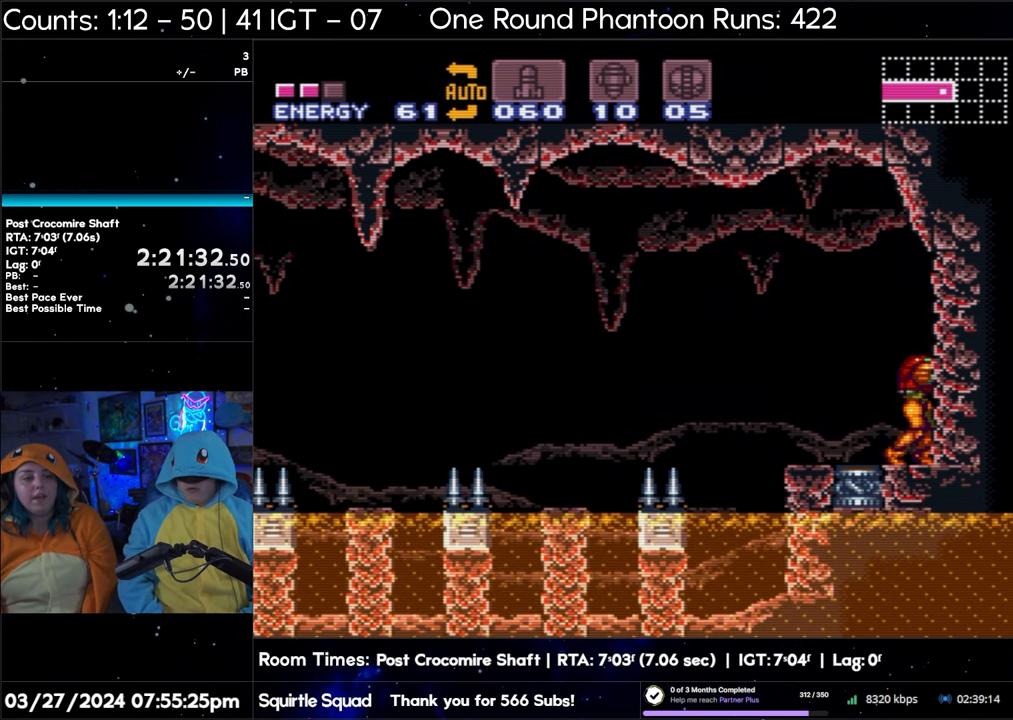
{"buttons": ["R1"], "events": []}
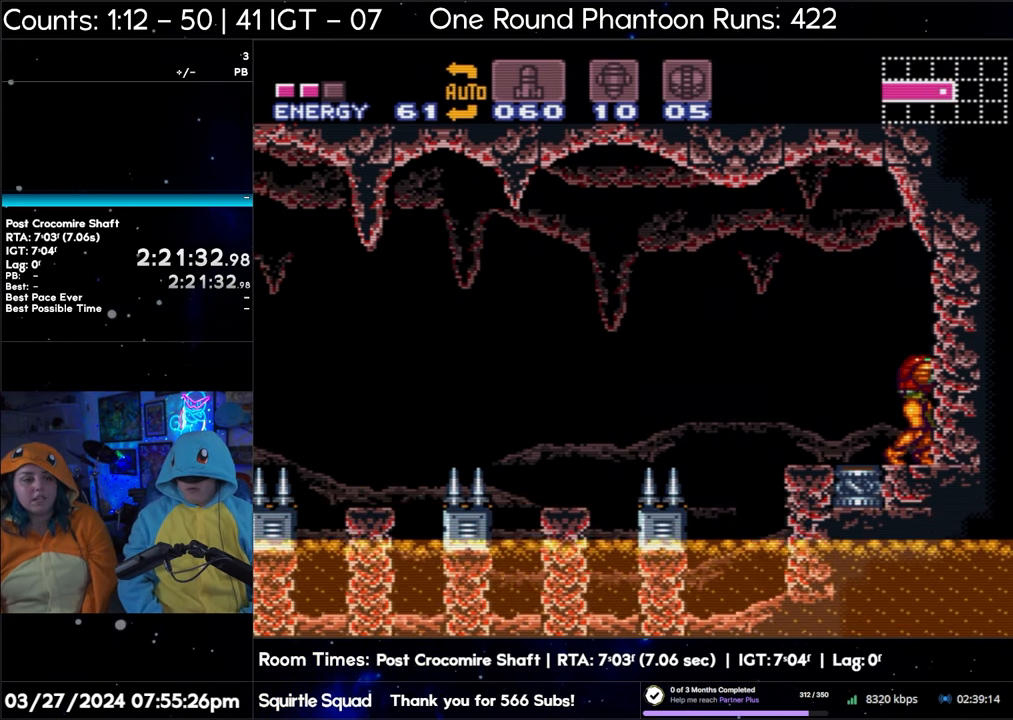
{"buttons": ["R1"], "events": []}
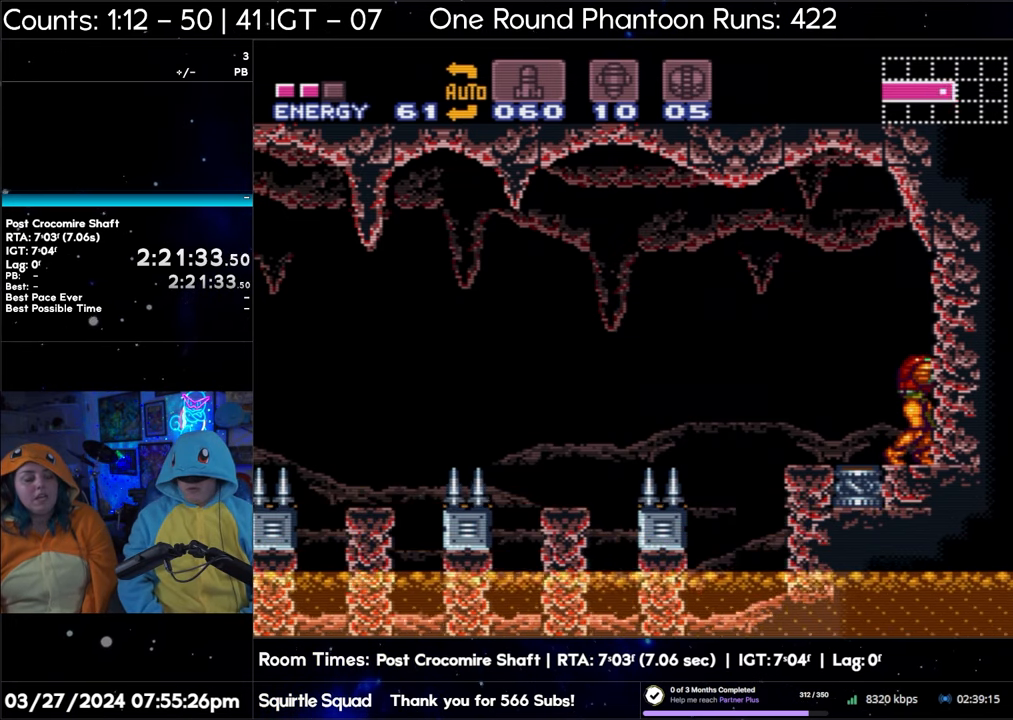
{"buttons": ["R1"], "events": []}
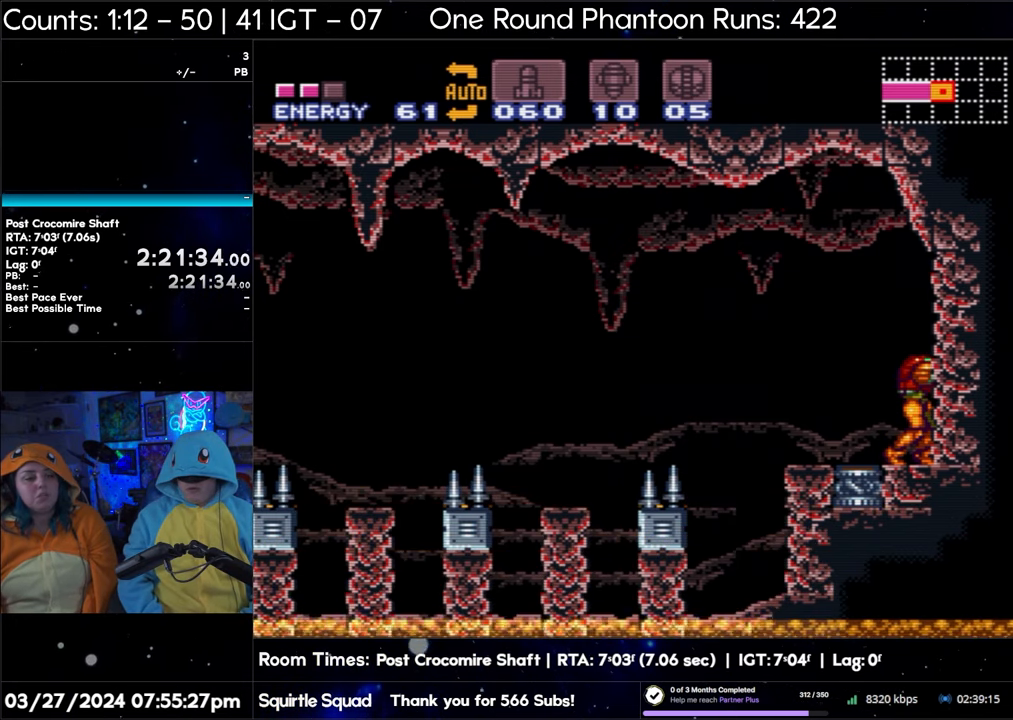
{"buttons": ["R1"], "events": []}
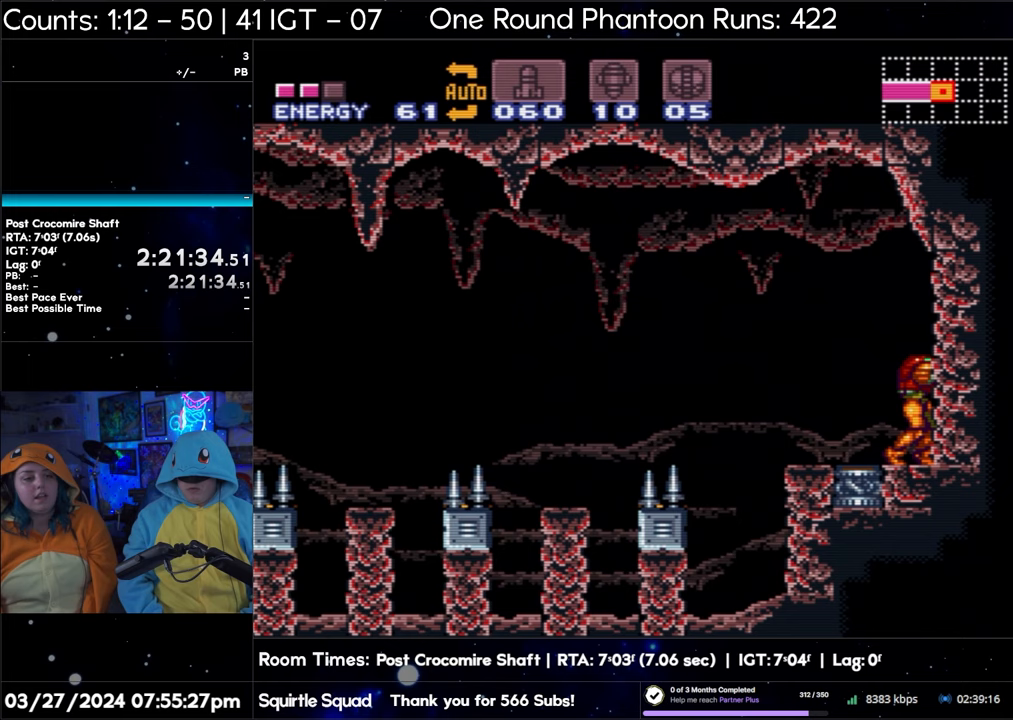
{"buttons": ["R1", "DPAD_LEFT"], "events": [[300, "DPAD_LEFT", "down"], [383, "DPAD_LEFT", "up"], [500, "DPAD_LEFT", "down"]]}
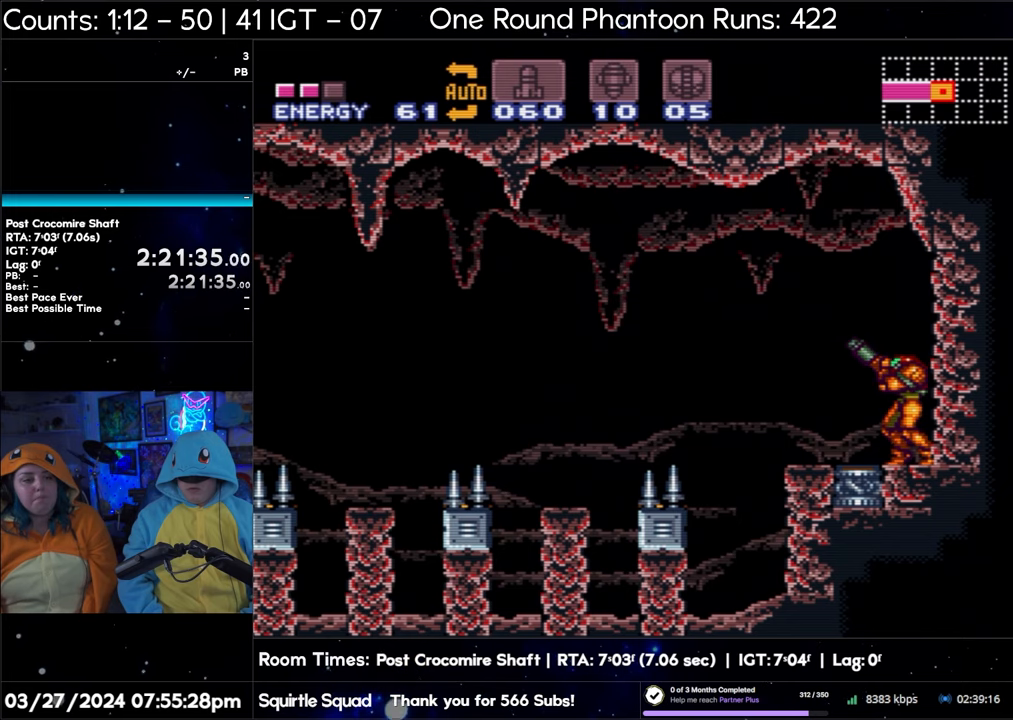
{"buttons": ["R1"], "events": [[83, "DPAD_LEFT", "up"], [200, "DPAD_LEFT", "down"], [267, "DPAD_LEFT", "up"], [383, "DPAD_LEFT", "down"], [467, "DPAD_LEFT", "up"]]}
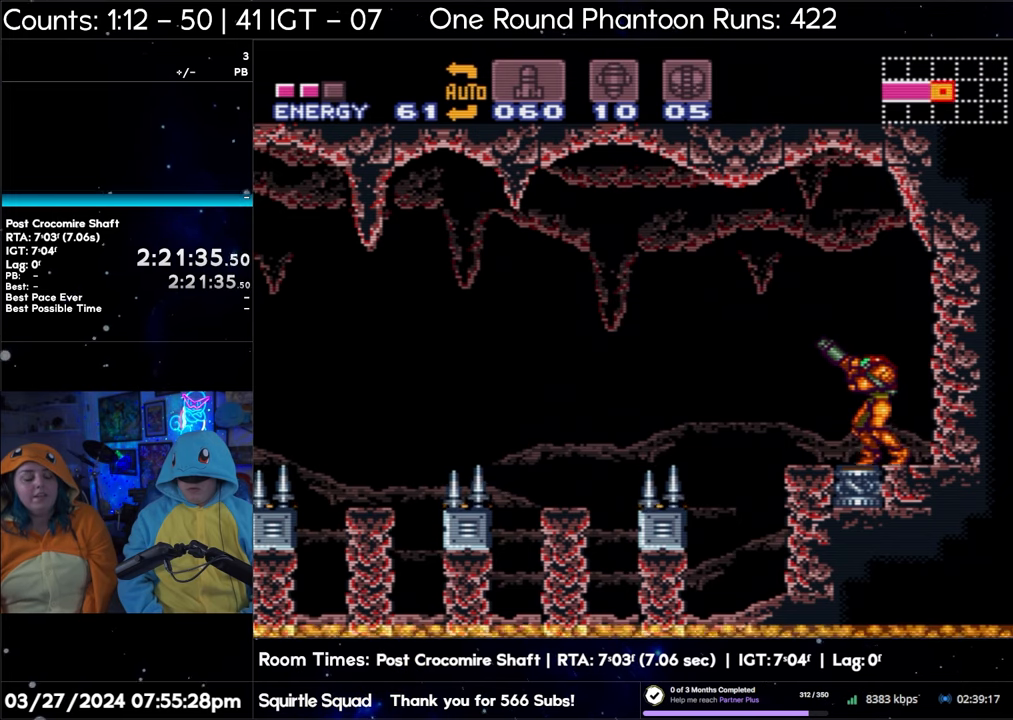
{"buttons": ["R1"], "events": [[67, "DPAD_LEFT", "down"], [150, "DPAD_LEFT", "up"], [267, "DPAD_LEFT", "down"], [333, "DPAD_LEFT", "up"], [433, "DPAD_LEFT", "down"], [467, "DPAD_LEFT", "up"]]}
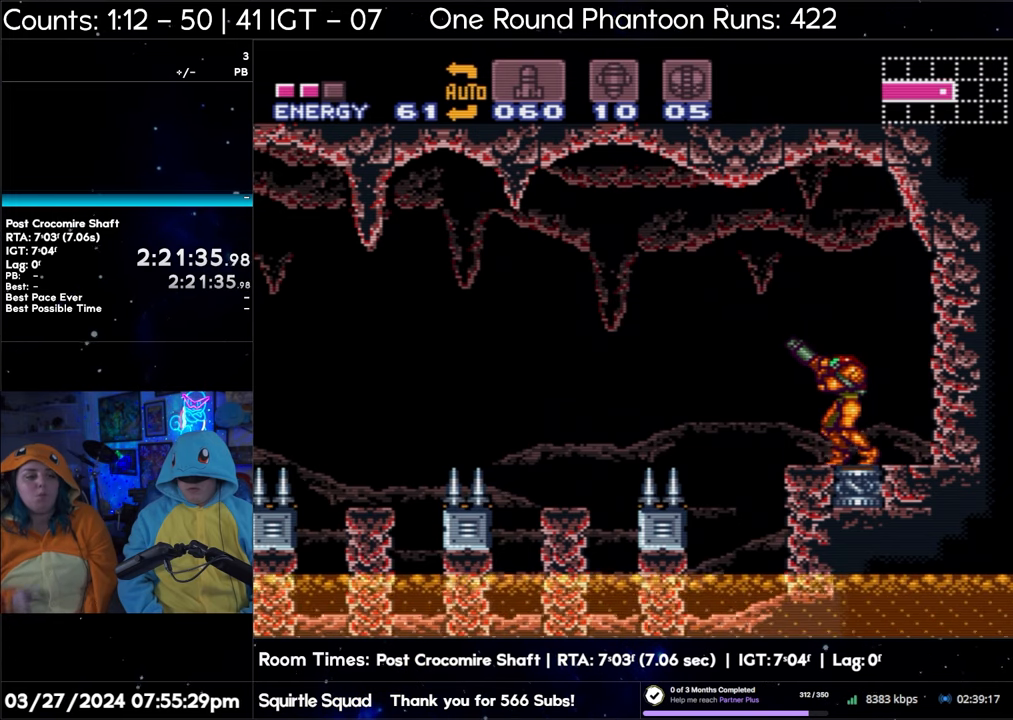
{"buttons": ["R1"], "events": [[100, "DPAD_LEFT", "down"], [200, "DPAD_LEFT", "up"], [333, "DPAD_LEFT", "down"], [433, "DPAD_LEFT", "up"]]}
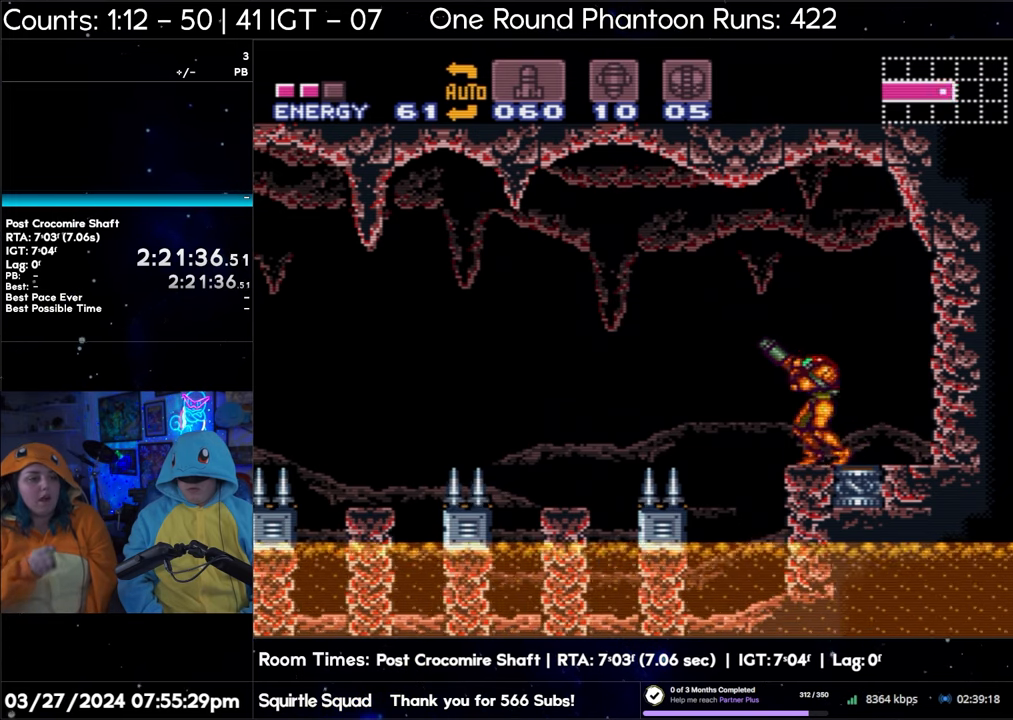
{"buttons": ["R1"], "events": [[100, "DPAD_RIGHT", "down"], [133, "DPAD_RIGHT", "up"]]}
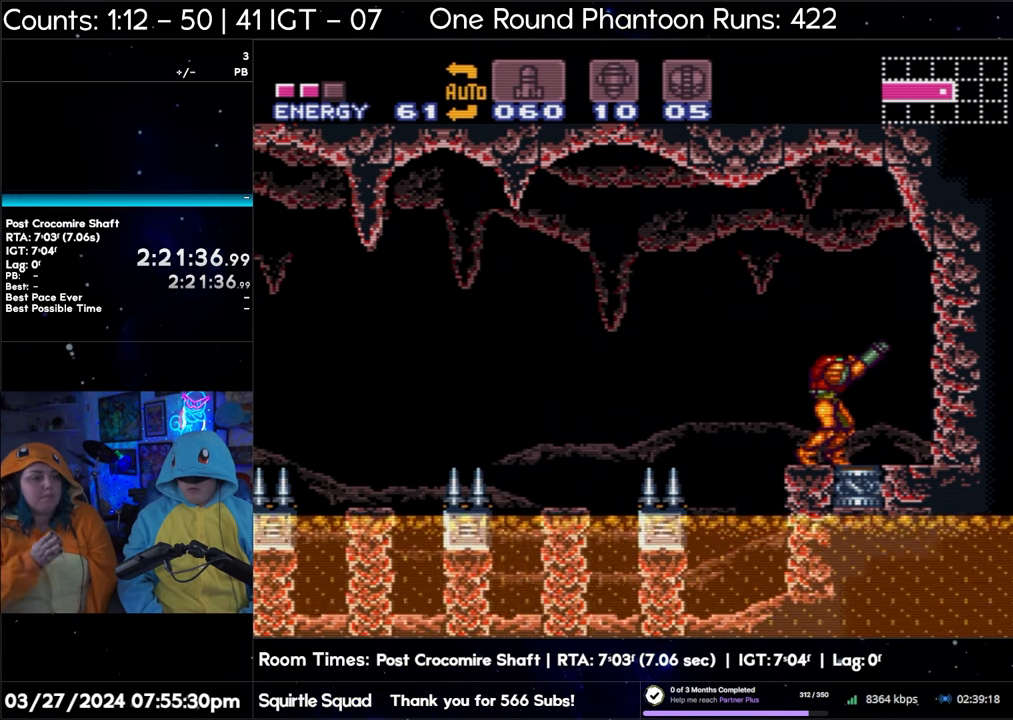
{"buttons": ["B"], "events": [[150, "R1", "up"], [400, "B", "down"]]}
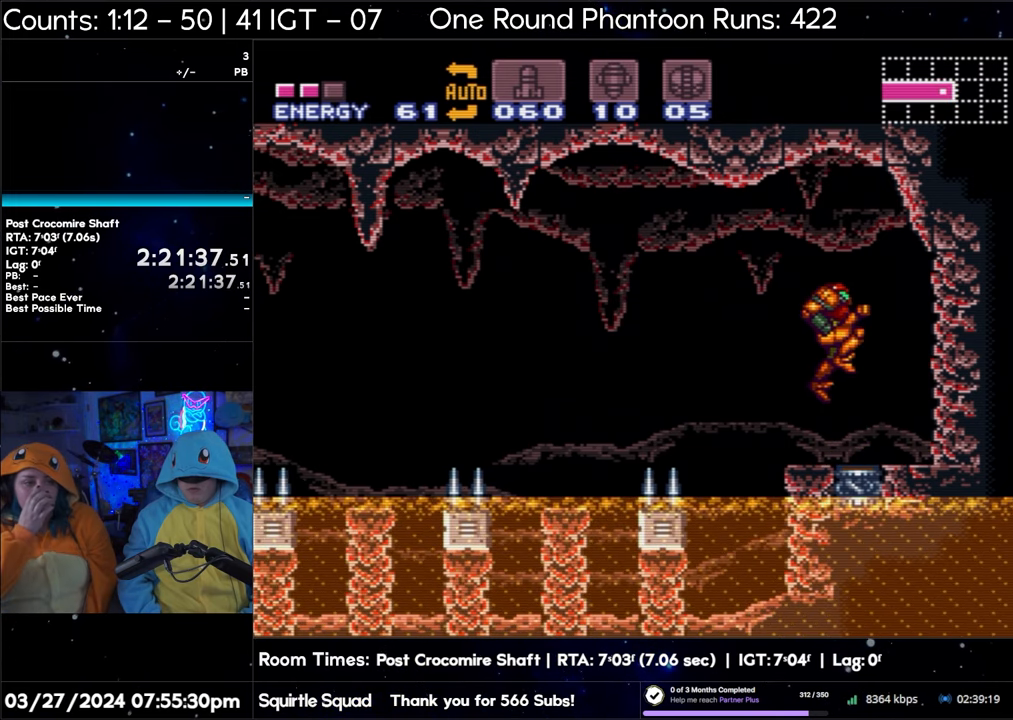
{"buttons": ["B"], "events": [[17, "B", "up"], [100, "B", "down"]]}
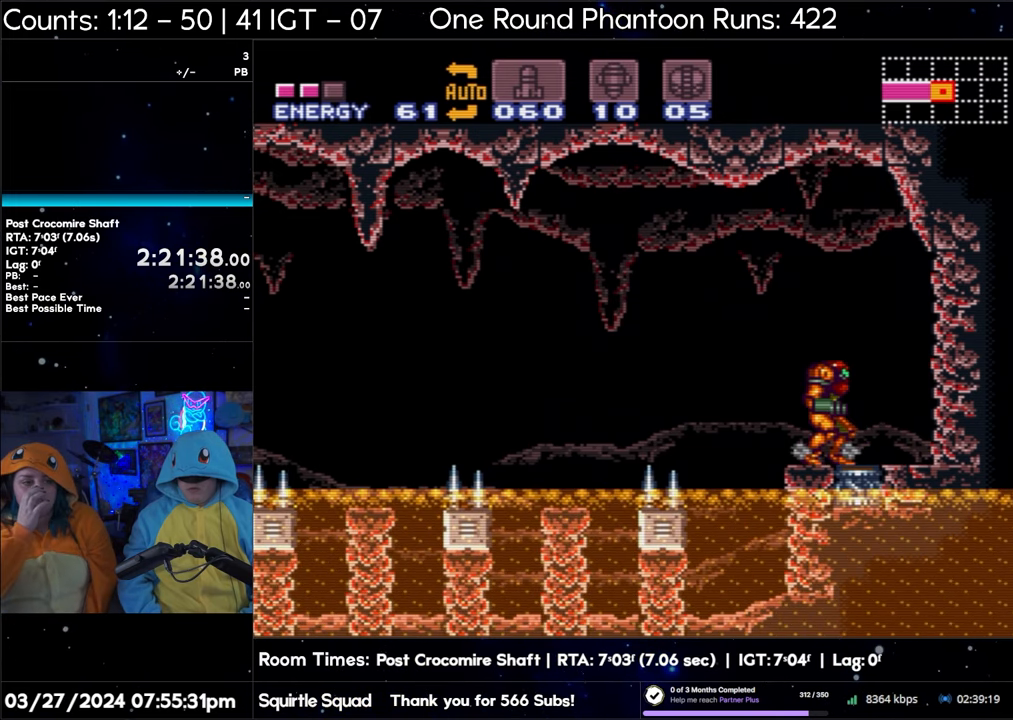
{"buttons": ["B"], "events": []}
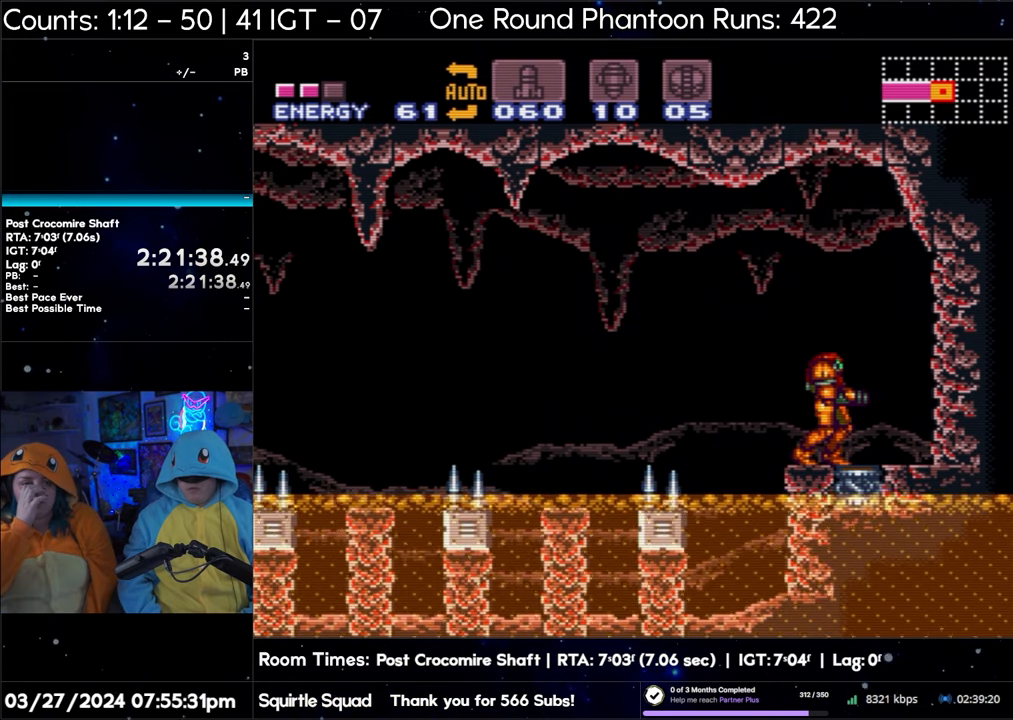
{"buttons": ["B"], "events": []}
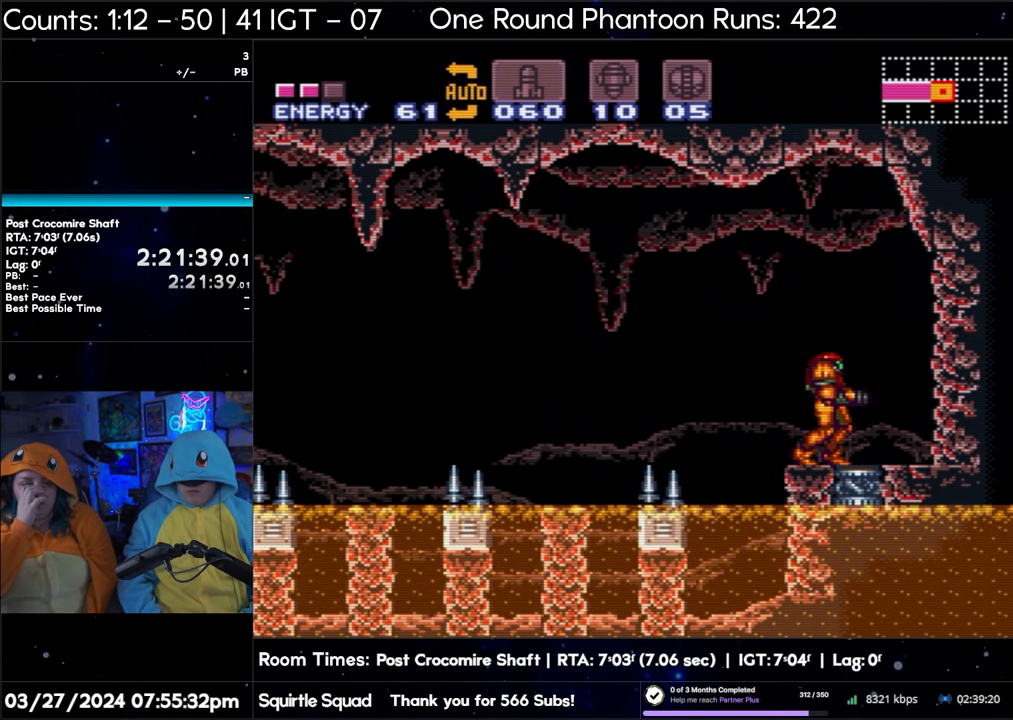
{"buttons": ["B"], "events": []}
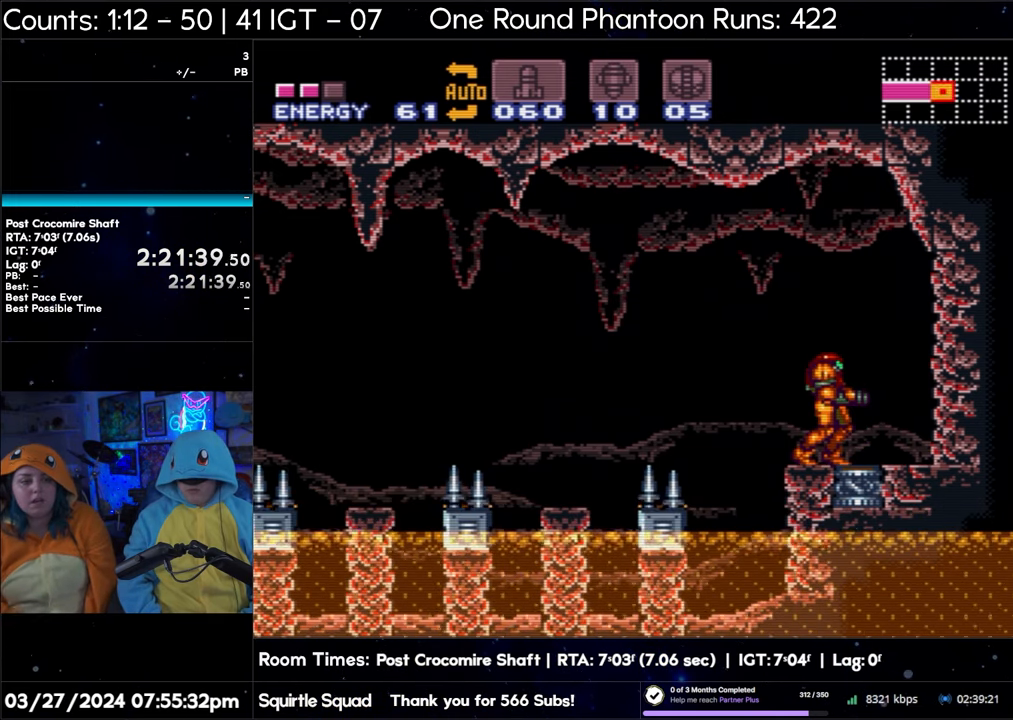
{"buttons": ["B"], "events": []}
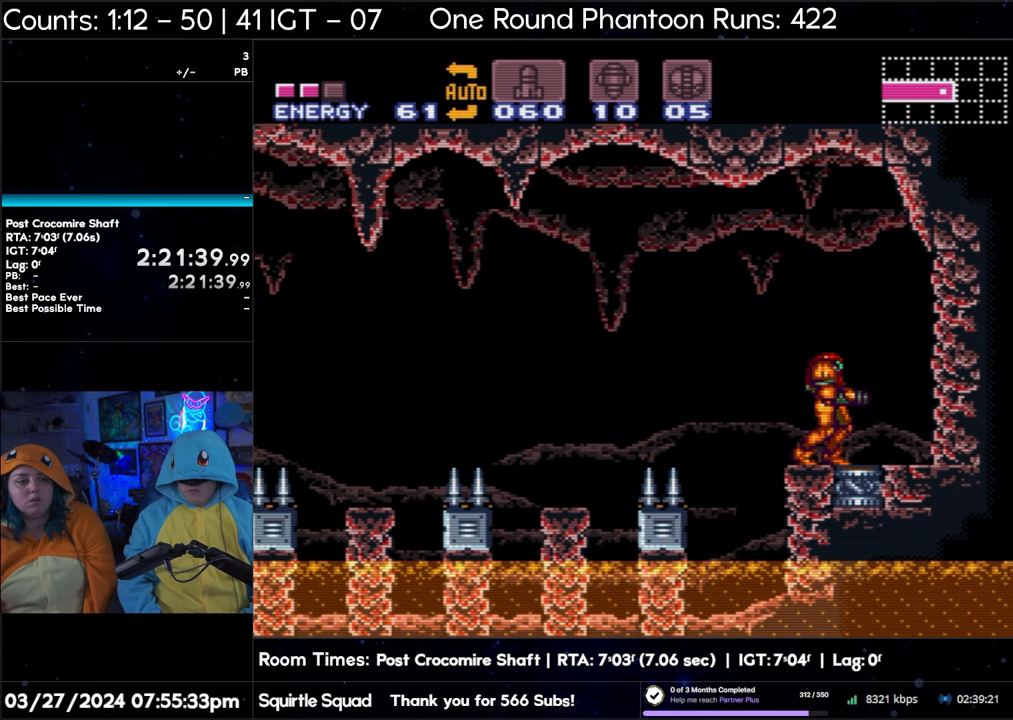
{"buttons": ["B"], "events": []}
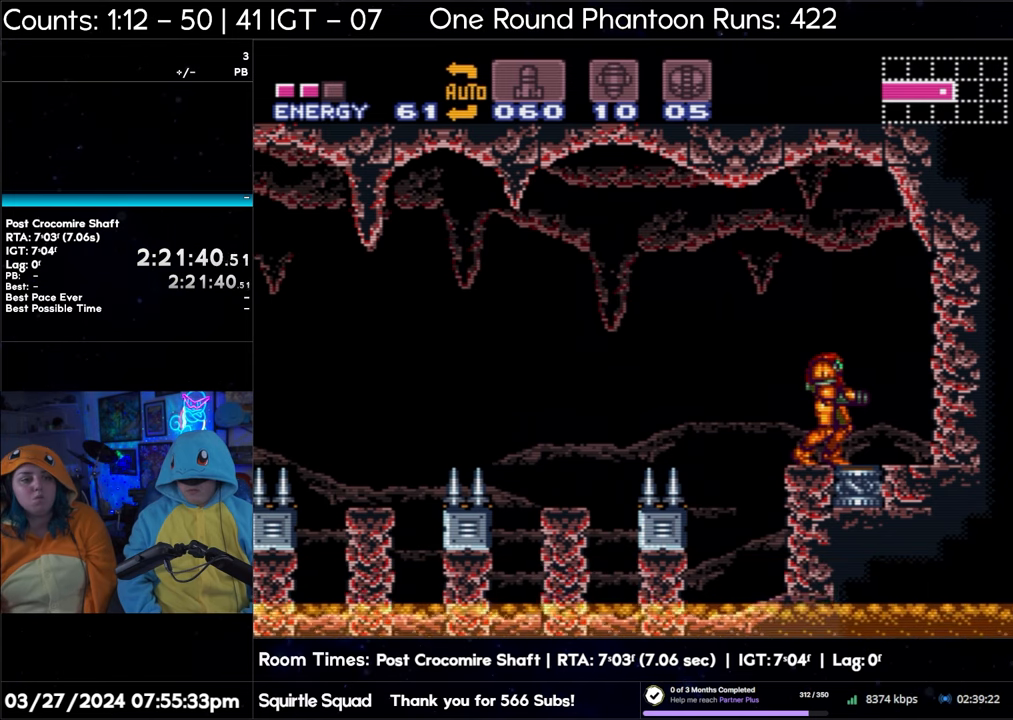
{"buttons": ["B"], "events": []}
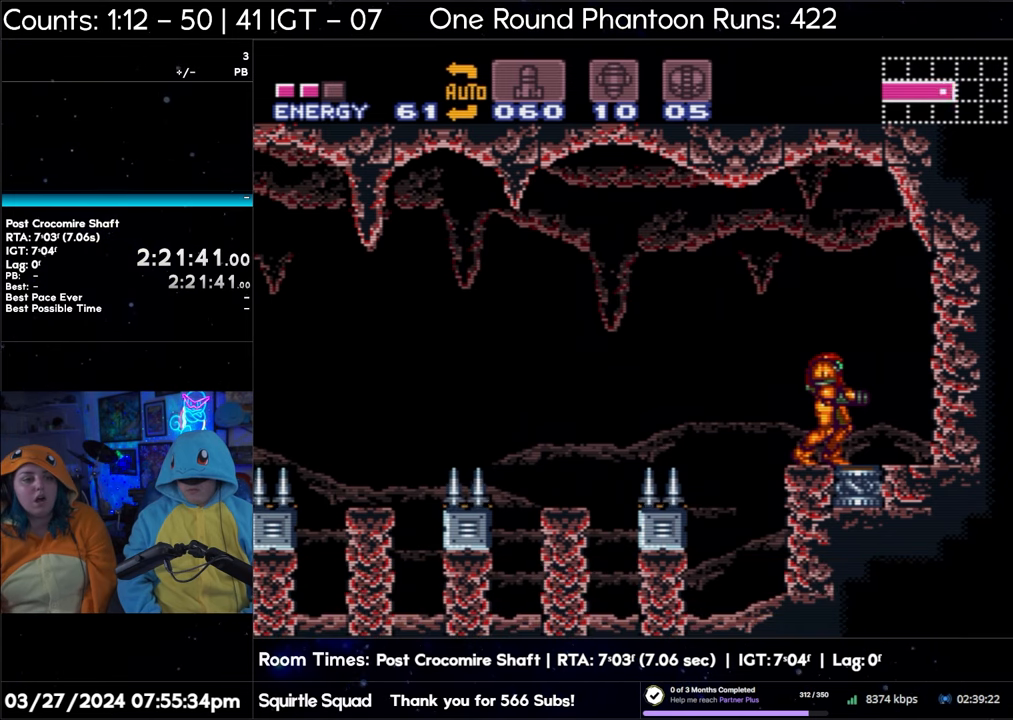
{"buttons": ["B"], "events": []}
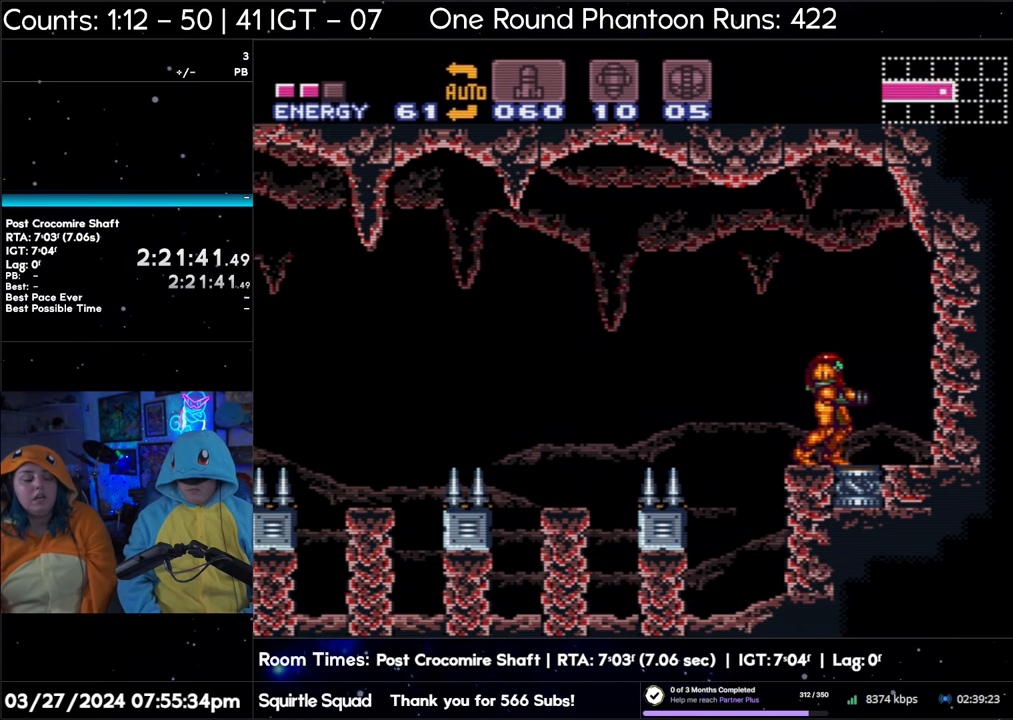
{"buttons": ["B"], "events": []}
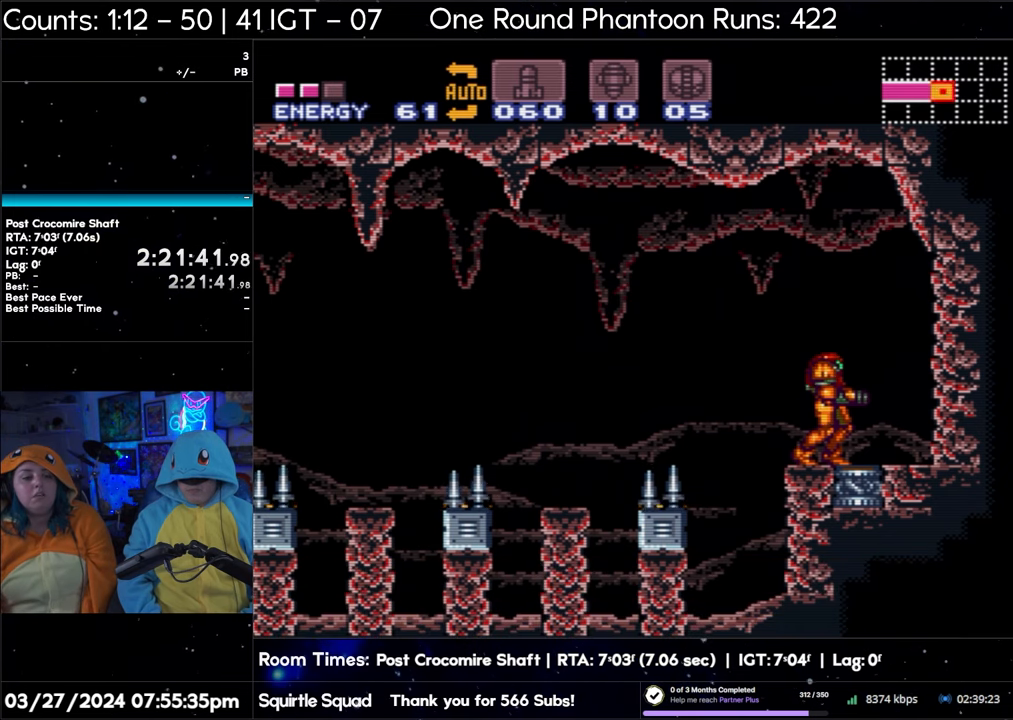
{"buttons": ["B"], "events": []}
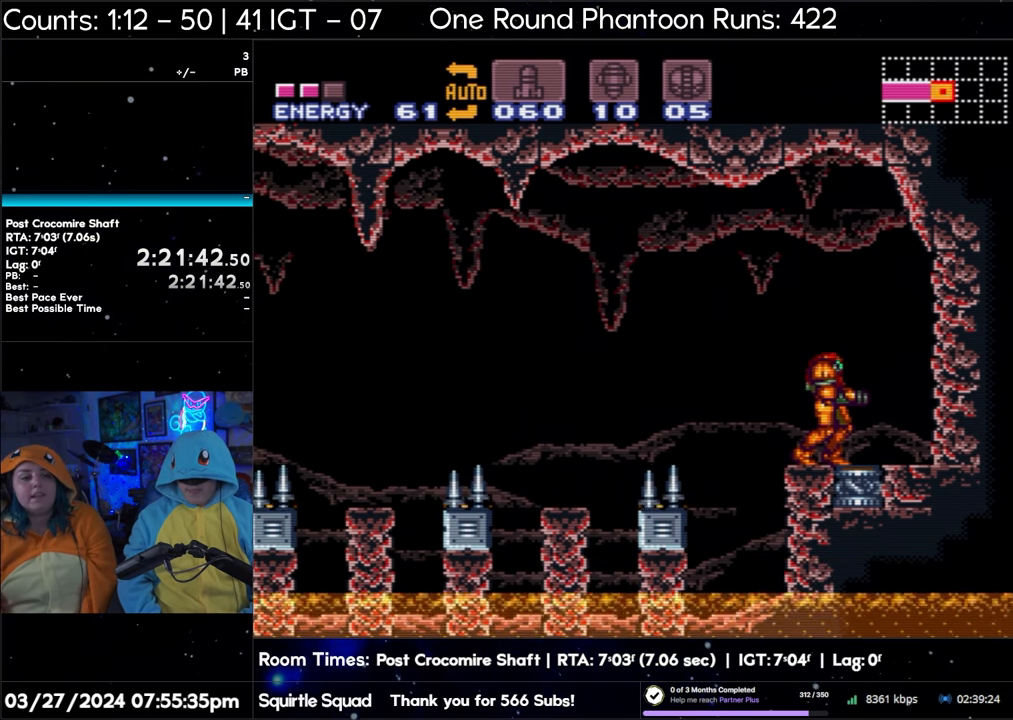
{"buttons": ["B"], "events": []}
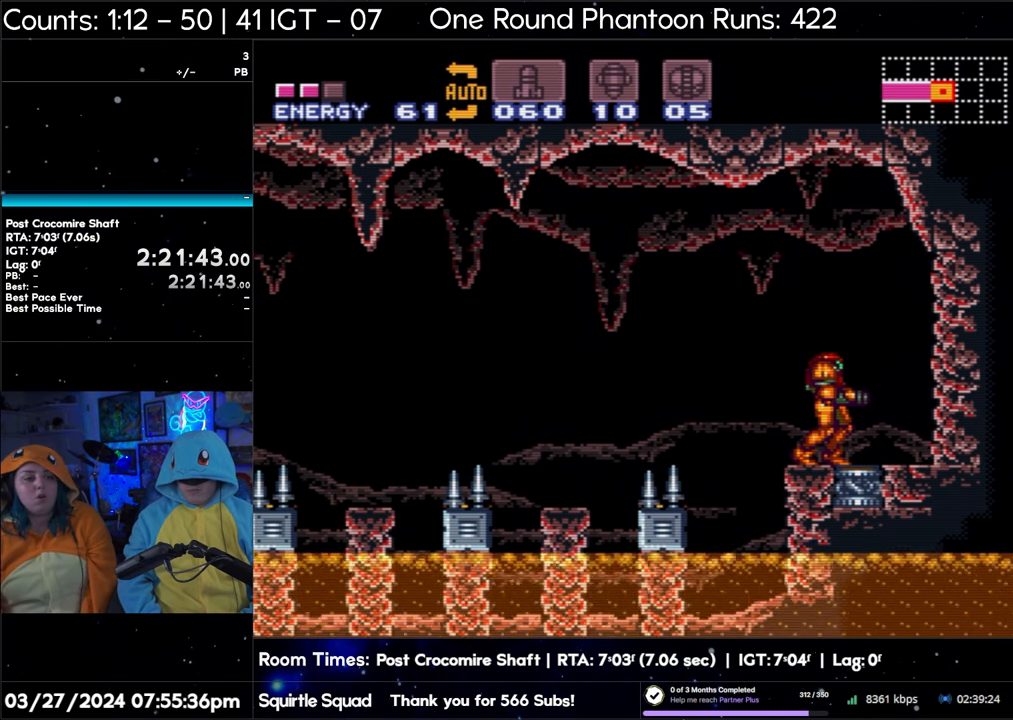
{"buttons": ["B"], "events": []}
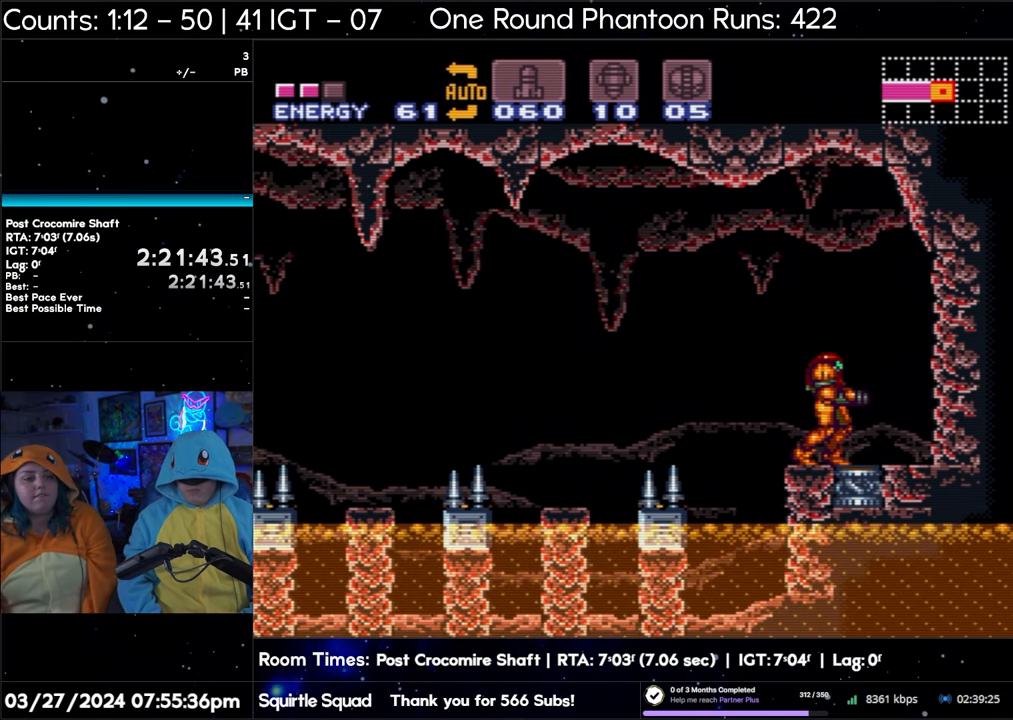
{"buttons": ["B"], "events": []}
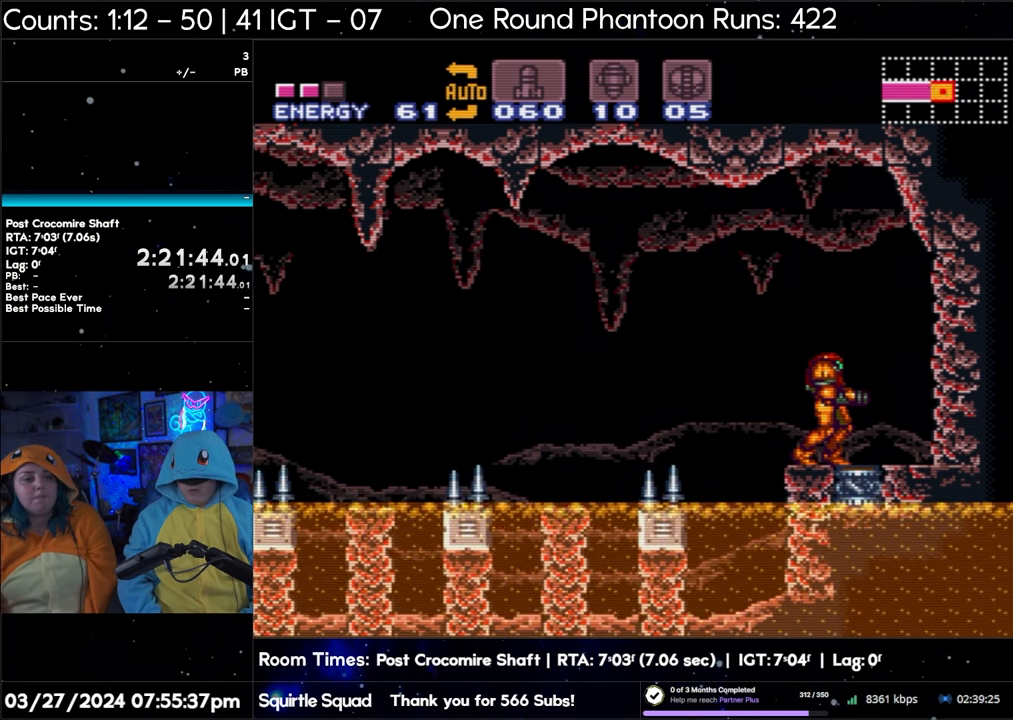
{"buttons": ["B"], "events": []}
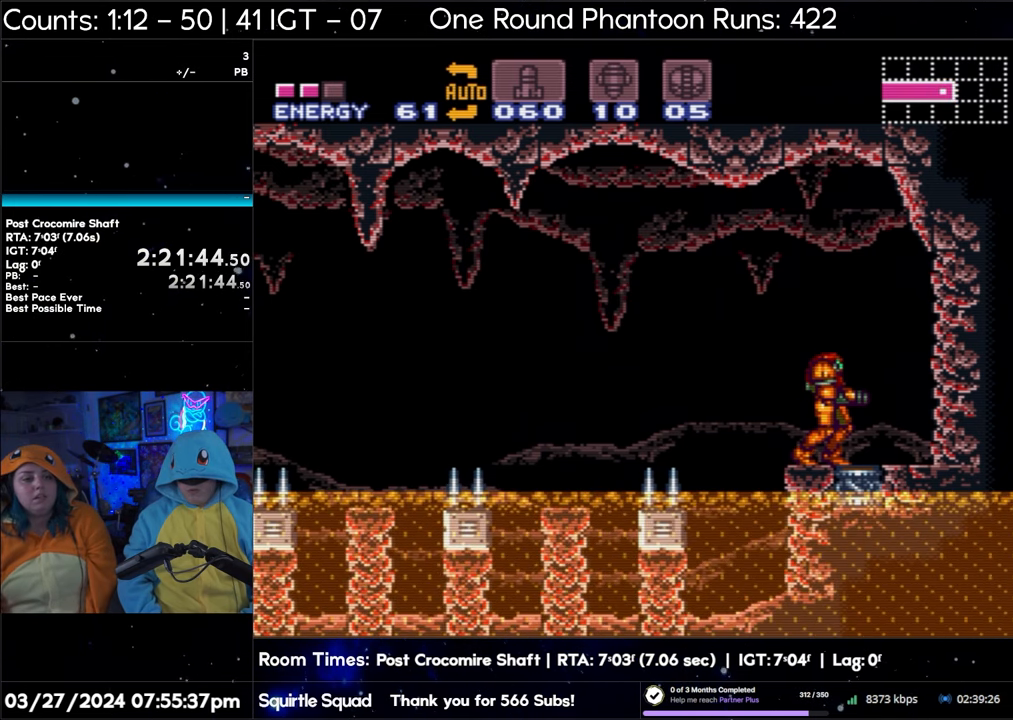
{"buttons": ["B"], "events": []}
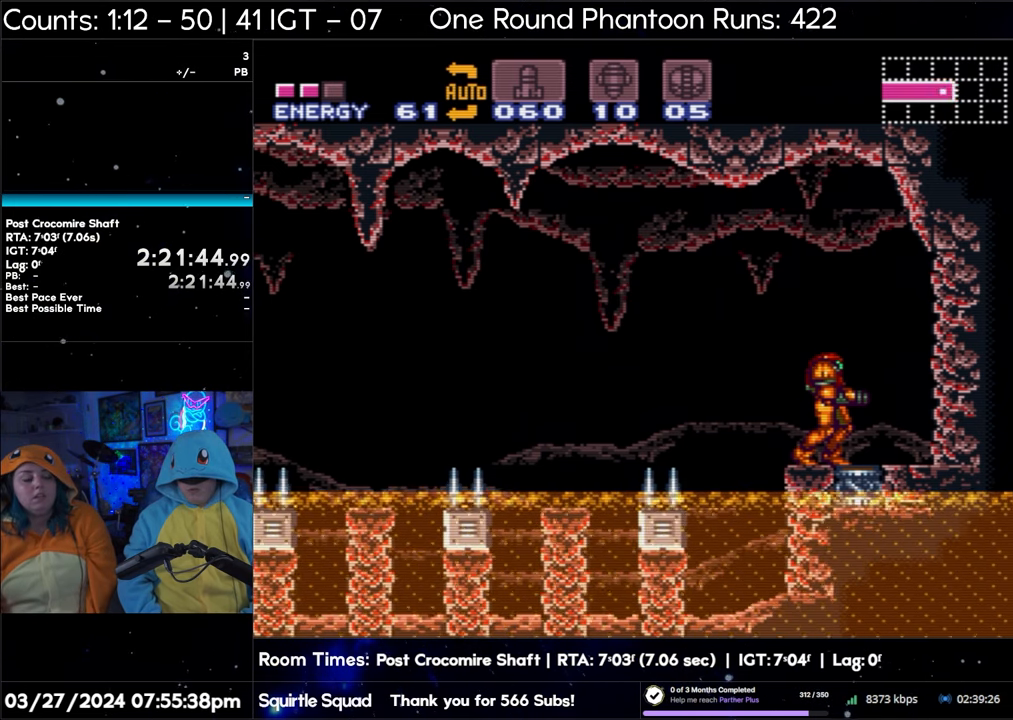
{"buttons": ["B"], "events": []}
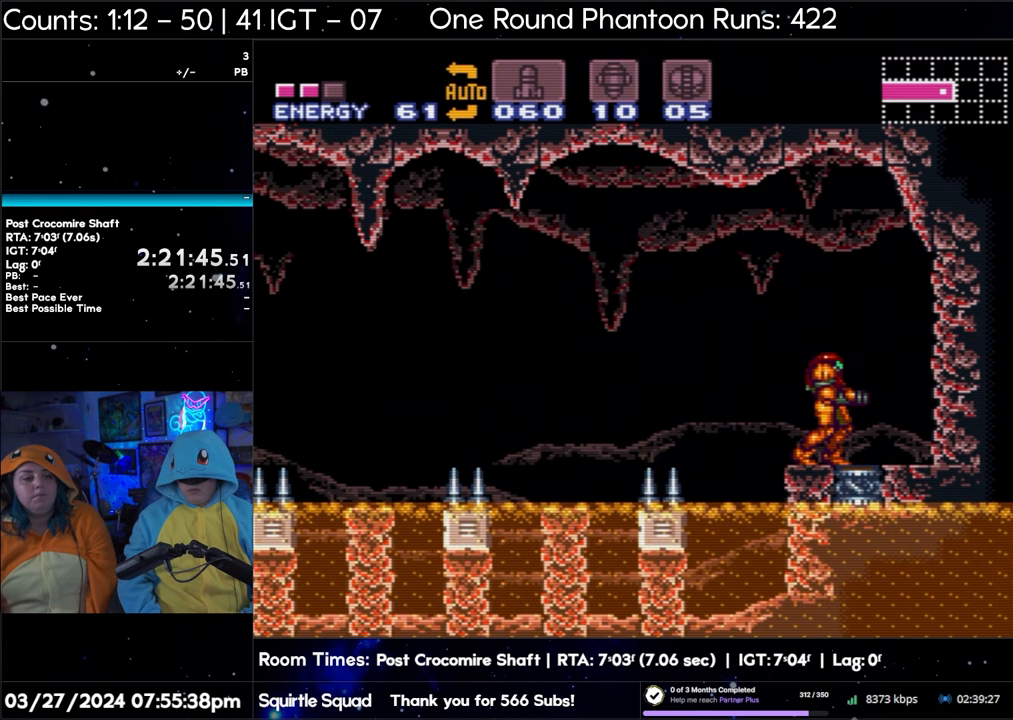
{"buttons": ["B"], "events": []}